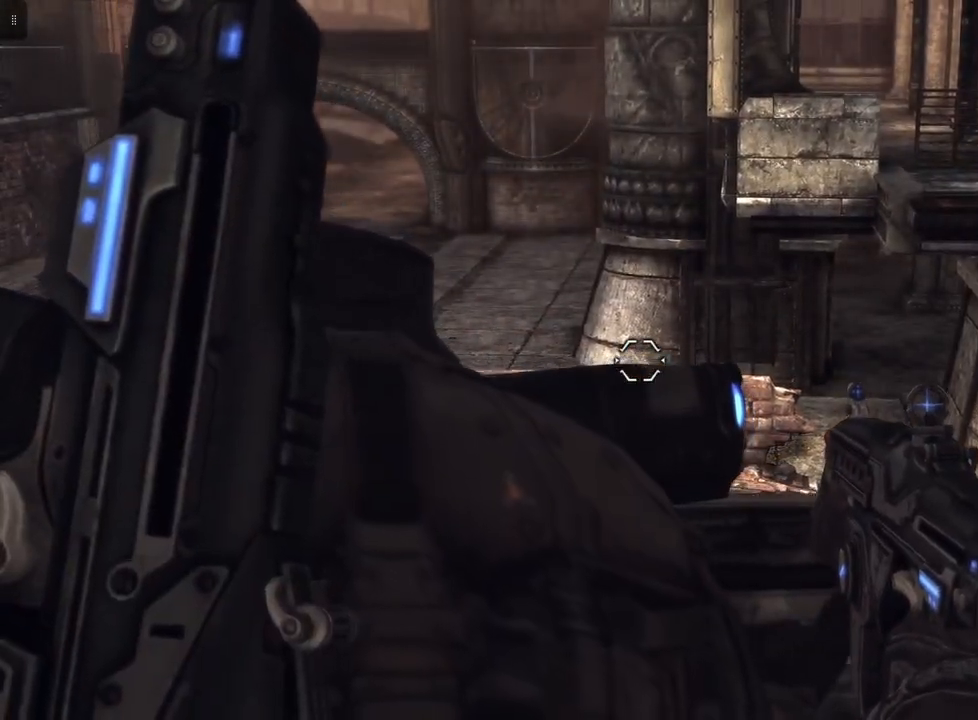
Gameplay with a controller (Xbox layout); each line is a JSON object with the inputs held at the frame after it. "events" lists button and stick changes between this image and that frame as [ms after this image, input, new state], when the widget could be followed in between.
{"buttons": ["L2"], "left_stick": "left", "right_stick": "center", "events": [[367, "left_stick", "left"]]}
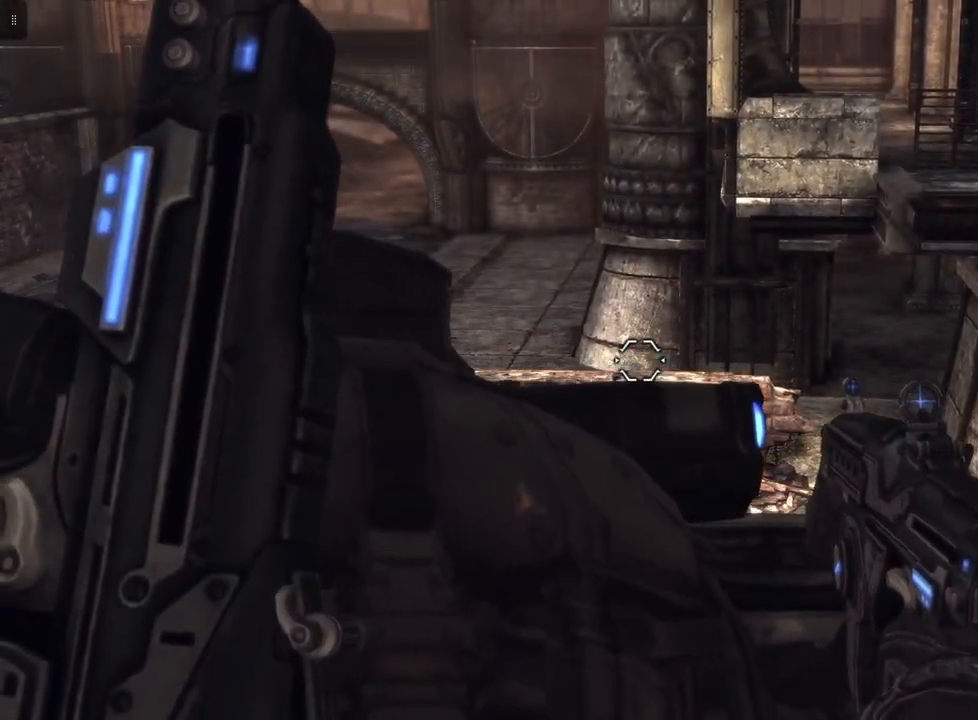
{"buttons": ["L2", "R2"], "left_stick": "center", "right_stick": "center", "events": [[100, "left_stick", "center"], [400, "R2", "down"]]}
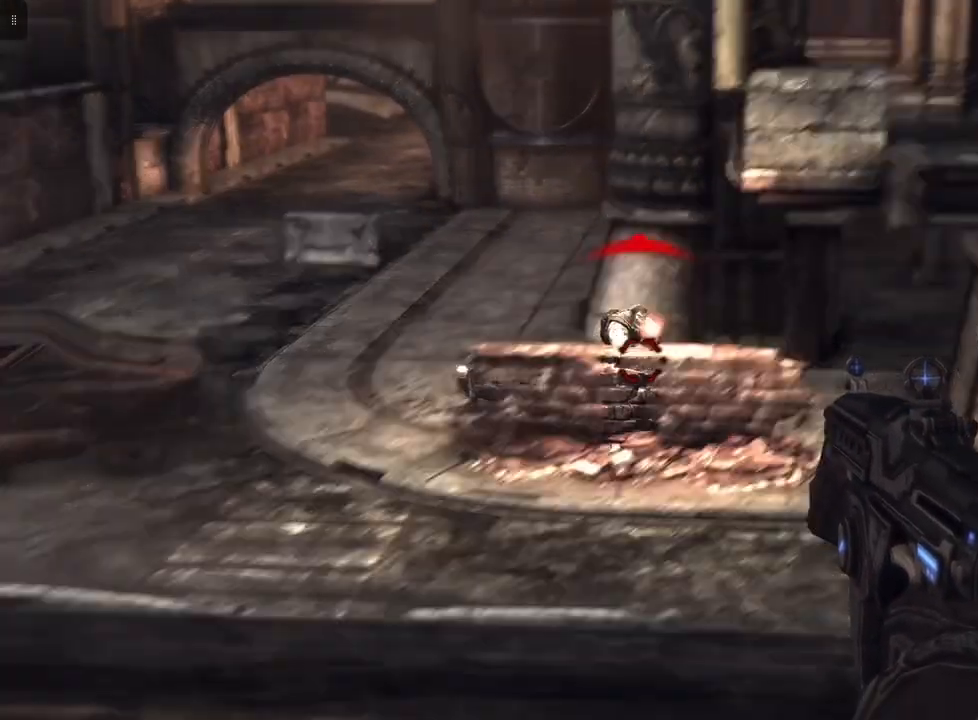
{"buttons": ["L2", "R2"], "left_stick": "center", "right_stick": "down-left", "events": [[167, "right_stick", "left"], [300, "right_stick", "center"], [467, "right_stick", "down-left"]]}
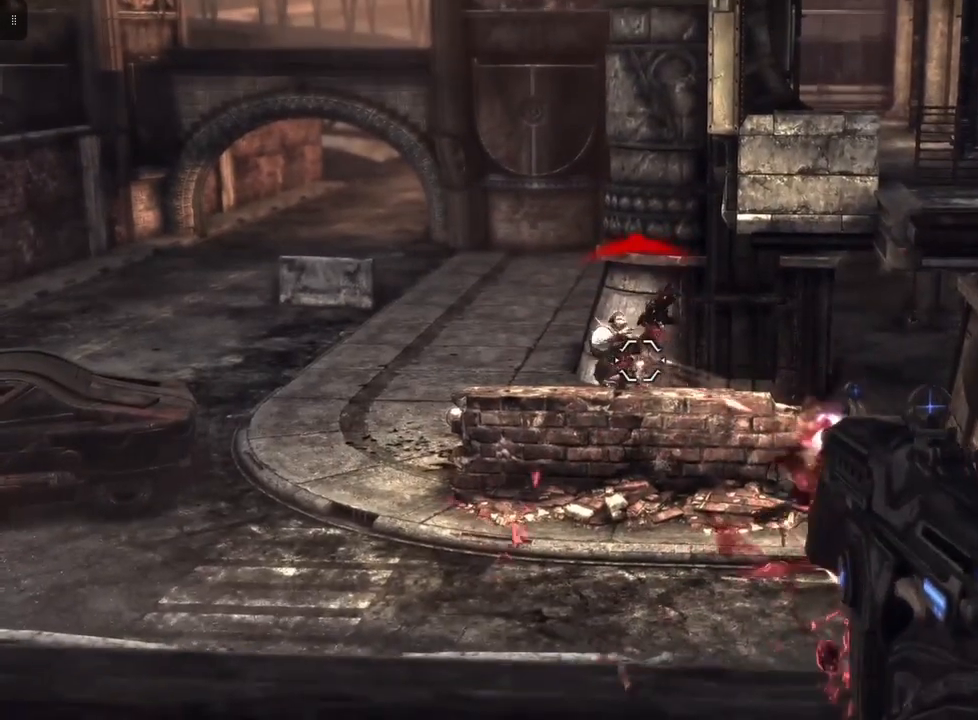
{"buttons": ["L2"], "left_stick": "center", "right_stick": "center", "events": [[100, "right_stick", "center"], [300, "R2", "up"]]}
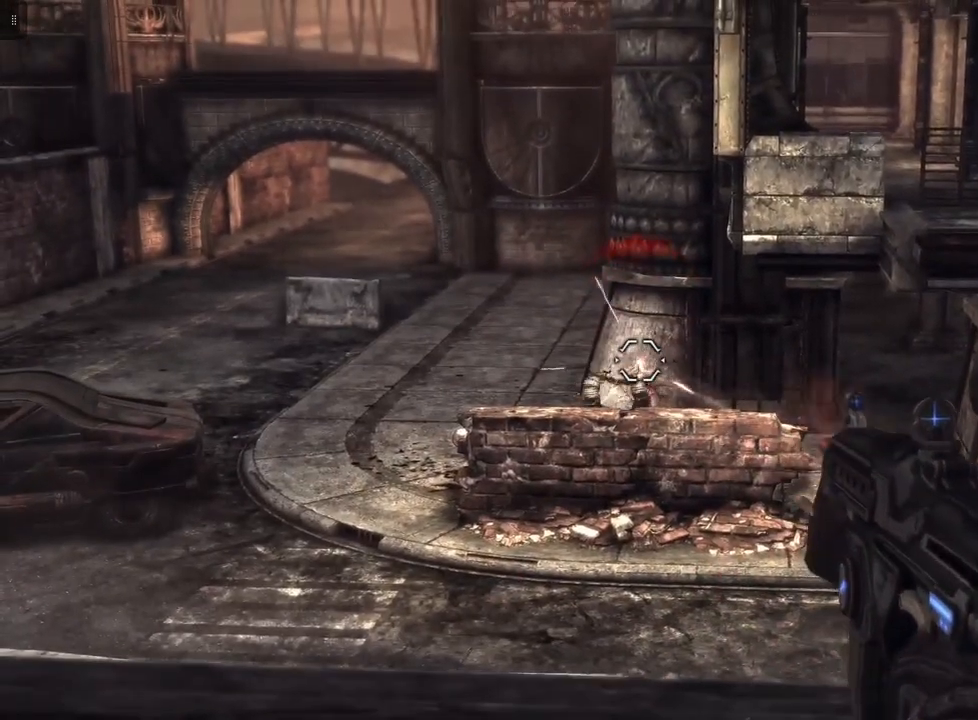
{"buttons": [], "left_stick": "right", "right_stick": "center", "events": [[200, "L2", "up"], [367, "left_stick", "right"]]}
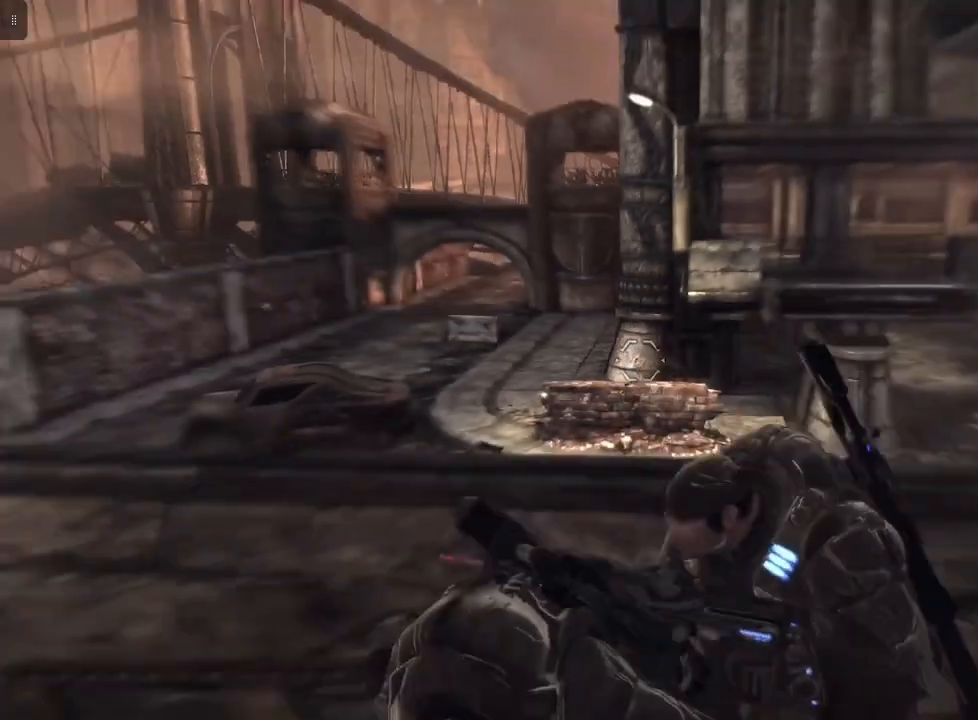
{"buttons": [], "left_stick": "center", "right_stick": "center", "events": [[67, "left_stick", "center"]]}
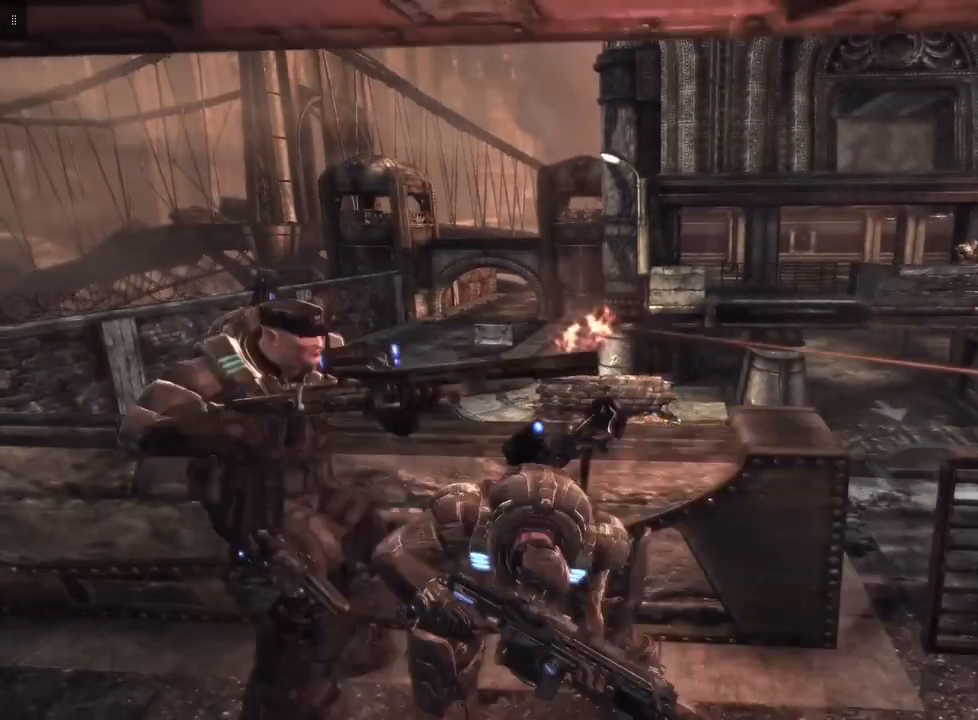
{"buttons": [], "left_stick": "center", "right_stick": "right", "events": [[133, "right_stick", "right"]]}
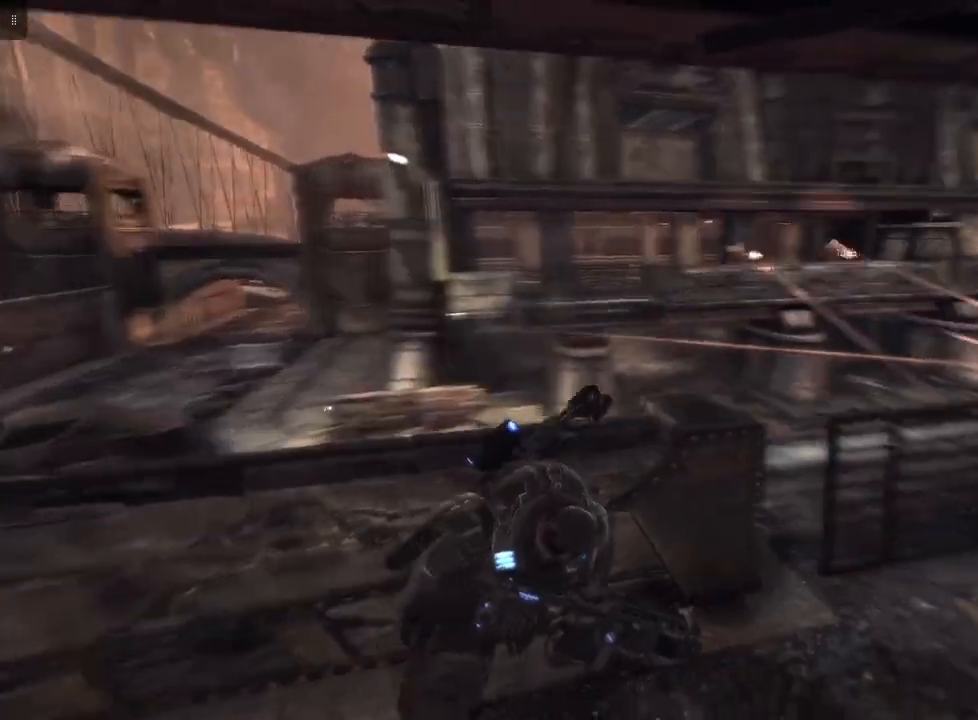
{"buttons": [], "left_stick": "center", "right_stick": "center", "events": [[133, "right_stick", "center"]]}
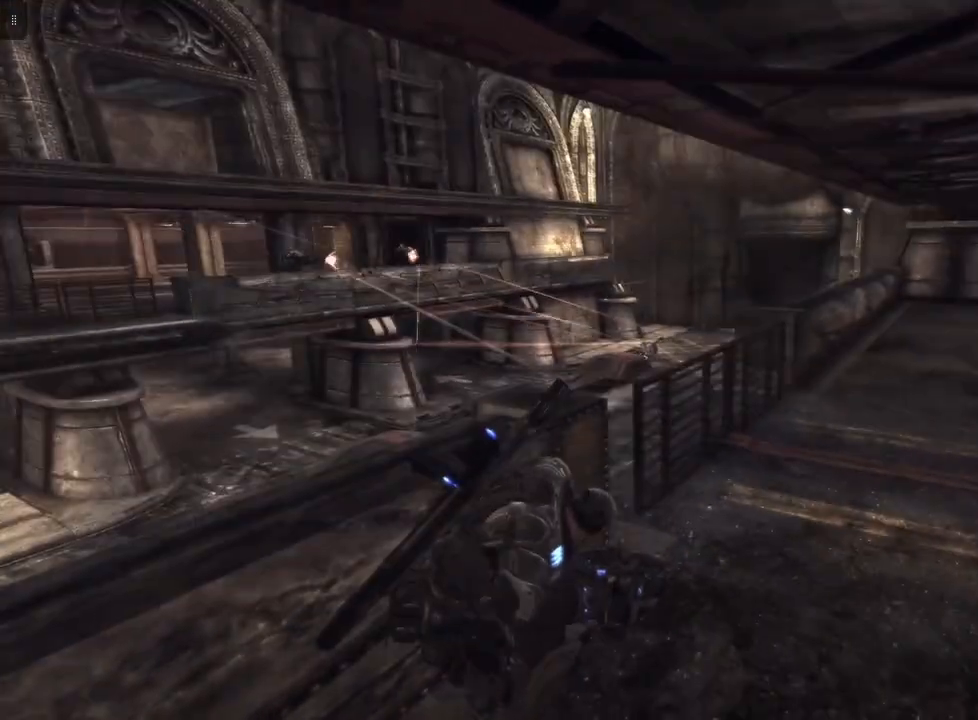
{"buttons": [], "left_stick": "center", "right_stick": "up-left", "events": [[467, "right_stick", "up-left"]]}
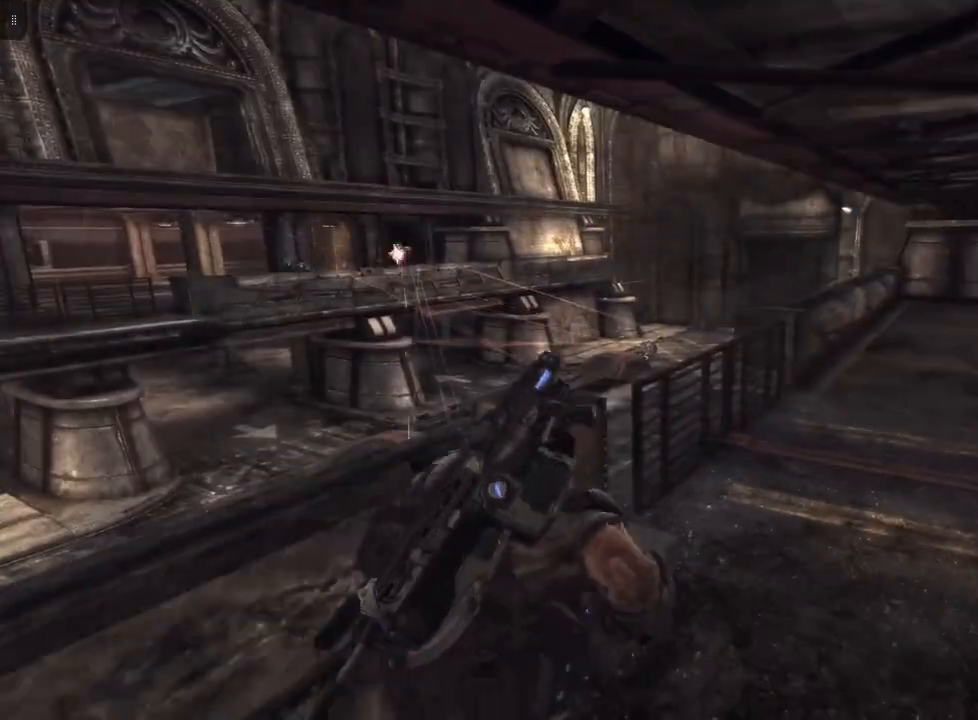
{"buttons": ["L2"], "left_stick": "center", "right_stick": "center", "events": [[100, "L2", "down"], [133, "right_stick", "center"]]}
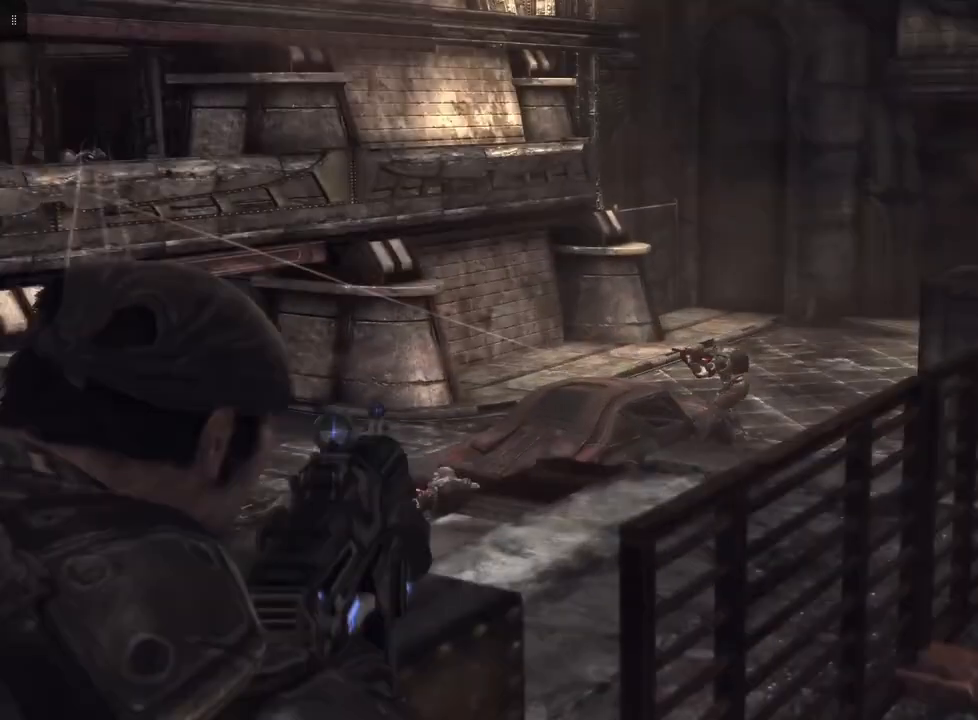
{"buttons": ["L2"], "left_stick": "center", "right_stick": "center", "events": [[67, "right_stick", "right"], [233, "right_stick", "center"], [367, "right_stick", "right"], [500, "right_stick", "center"]]}
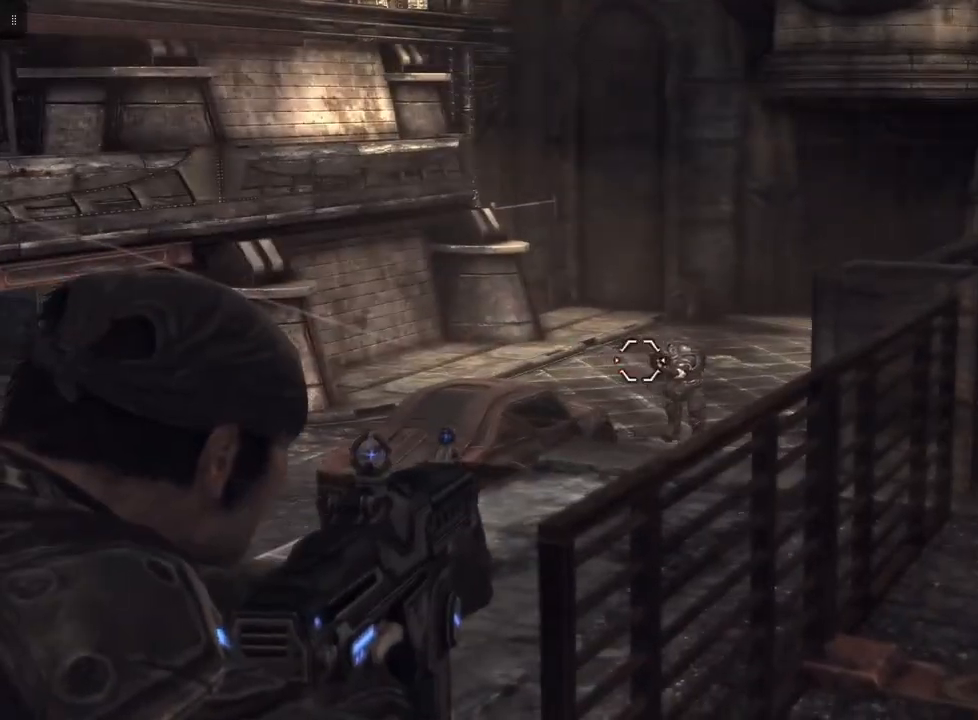
{"buttons": ["L2", "R2"], "left_stick": "center", "right_stick": "down-right", "events": [[167, "R2", "down"], [433, "right_stick", "down-right"]]}
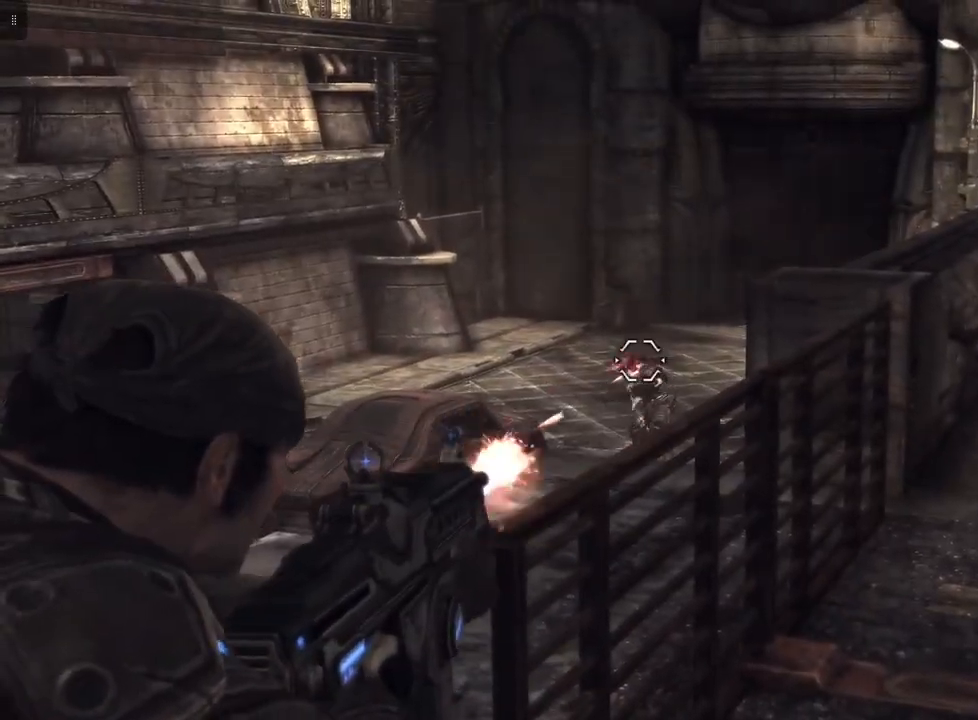
{"buttons": ["L2"], "left_stick": "center", "right_stick": "center", "events": [[33, "R2", "up"], [67, "right_stick", "center"], [367, "right_stick", "left"], [500, "right_stick", "center"]]}
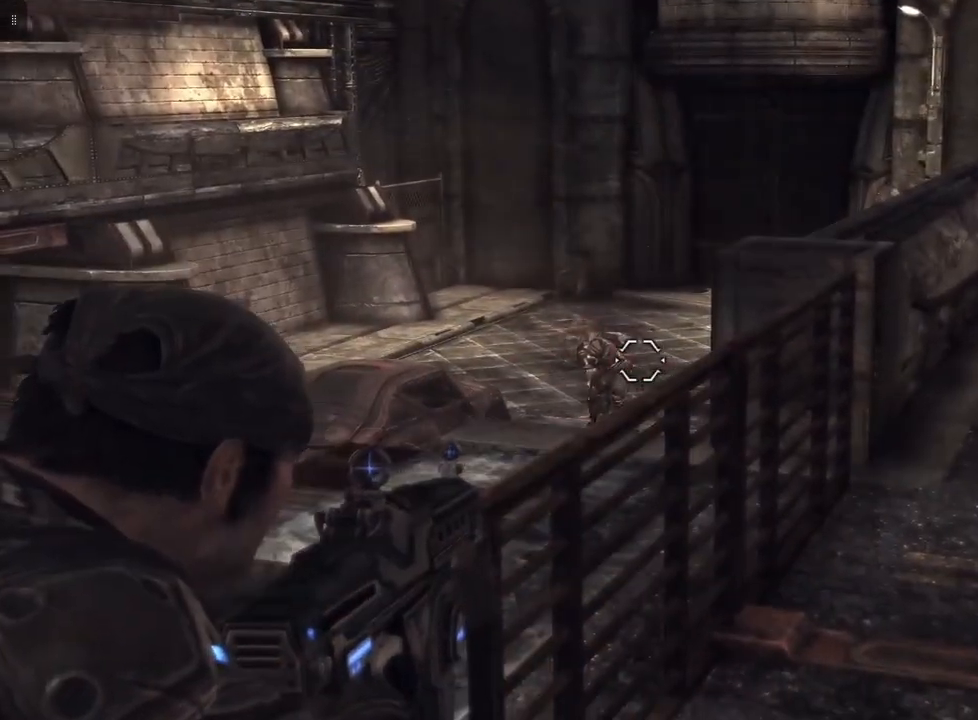
{"buttons": ["L2"], "left_stick": "center", "right_stick": "center", "events": [[100, "R2", "down"], [333, "right_stick", "right"], [433, "right_stick", "center"], [467, "R2", "up"]]}
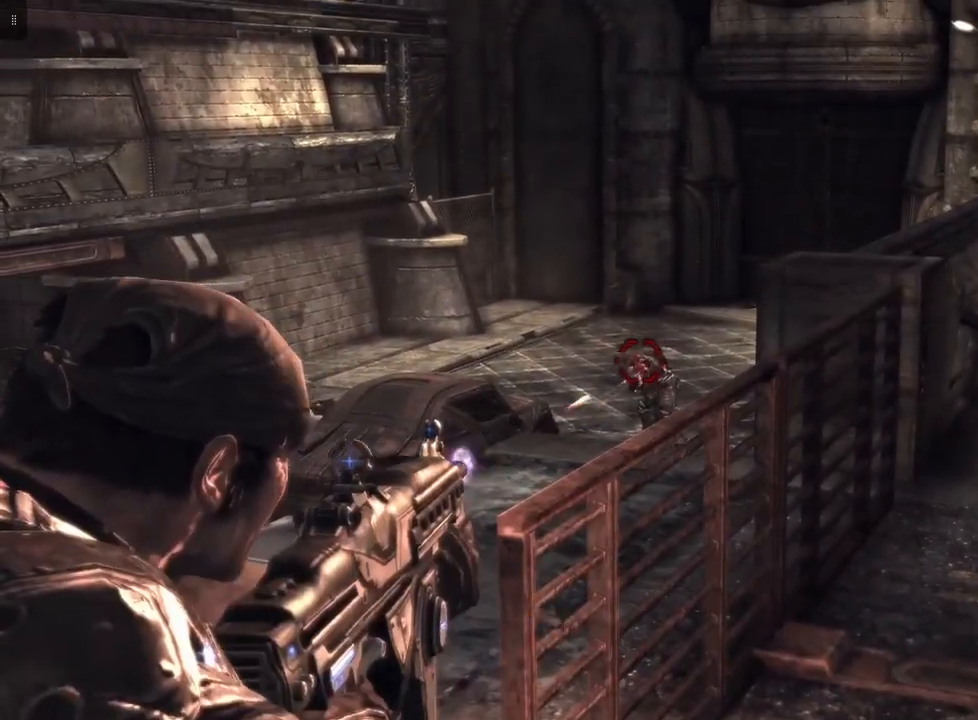
{"buttons": ["L2"], "left_stick": "center", "right_stick": "center", "events": [[167, "R2", "down"], [267, "right_stick", "down"], [433, "R2", "up"], [467, "right_stick", "center"]]}
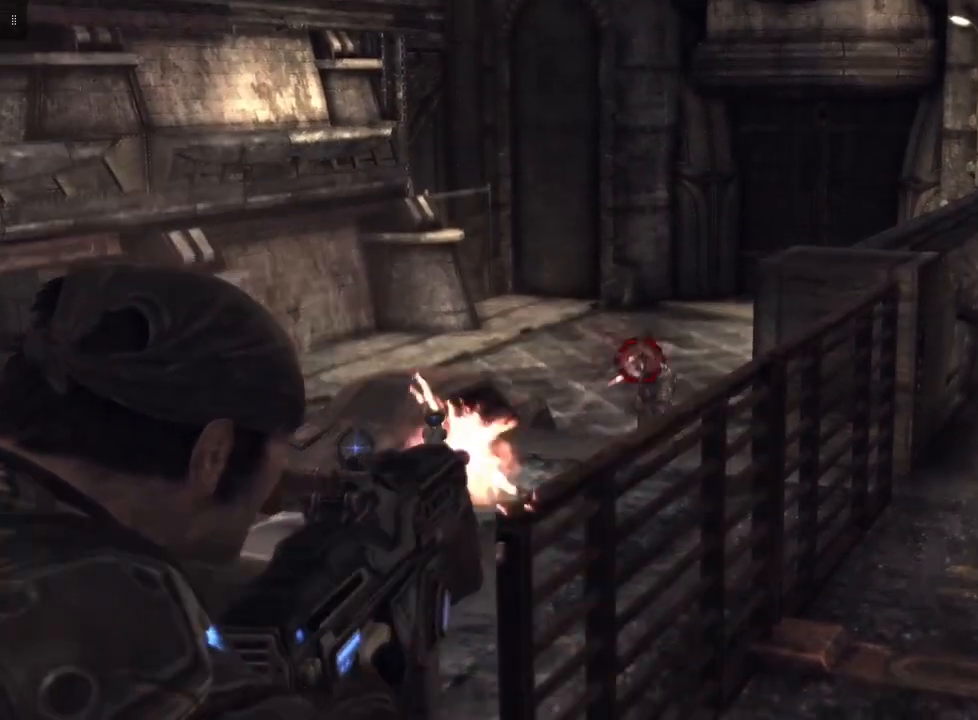
{"buttons": ["L2"], "left_stick": "center", "right_stick": "center", "events": []}
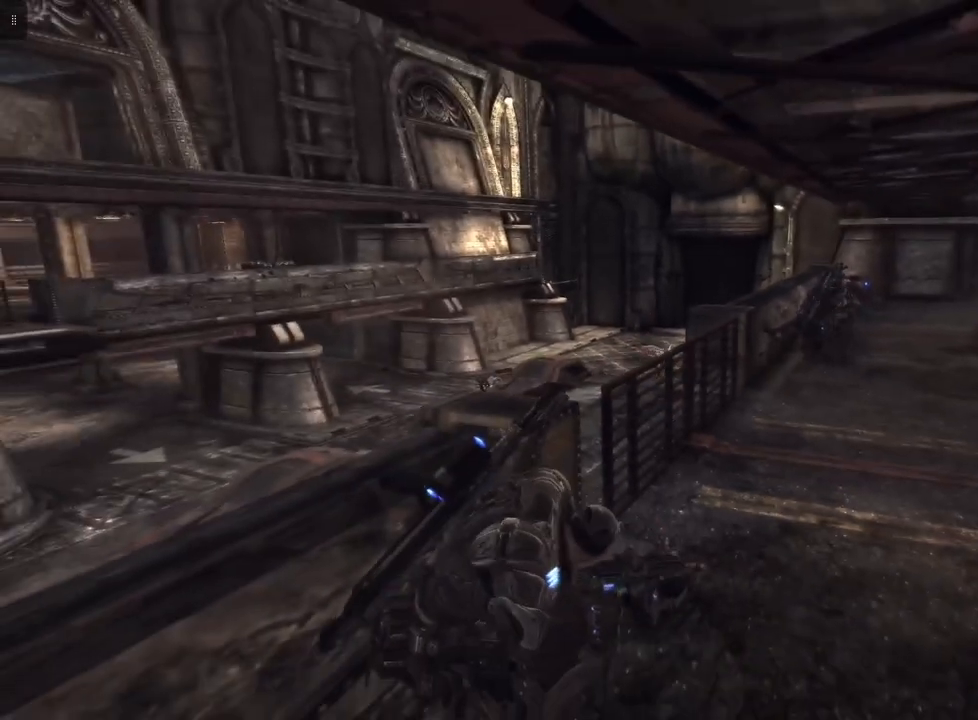
{"buttons": [], "left_stick": "center", "right_stick": "center", "events": [[267, "L2", "up"]]}
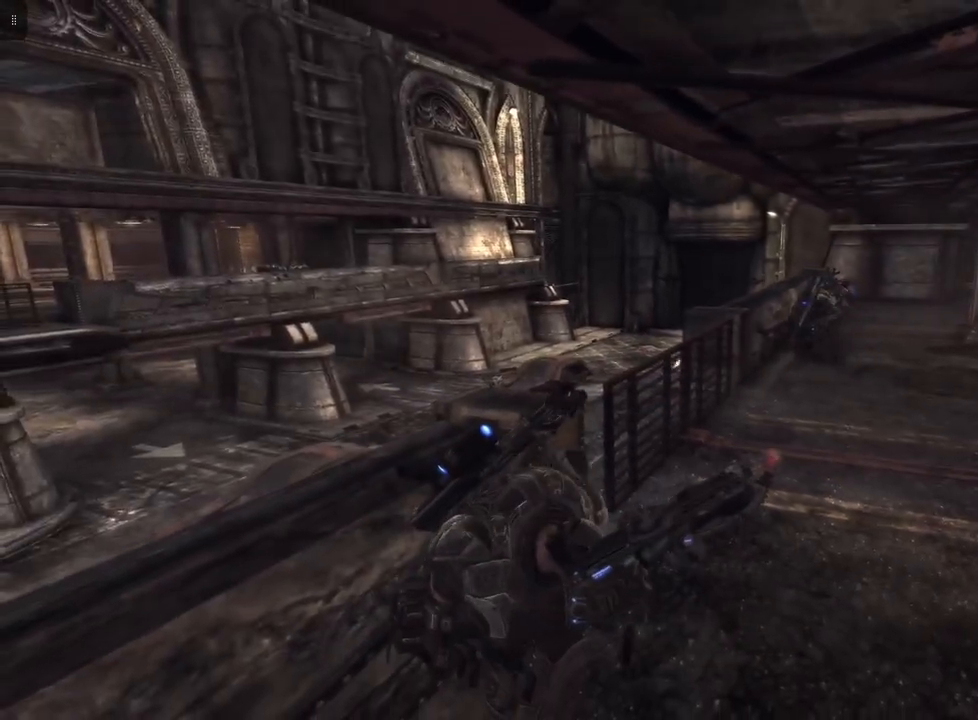
{"buttons": [], "left_stick": "center", "right_stick": "left", "events": [[233, "right_stick", "left"]]}
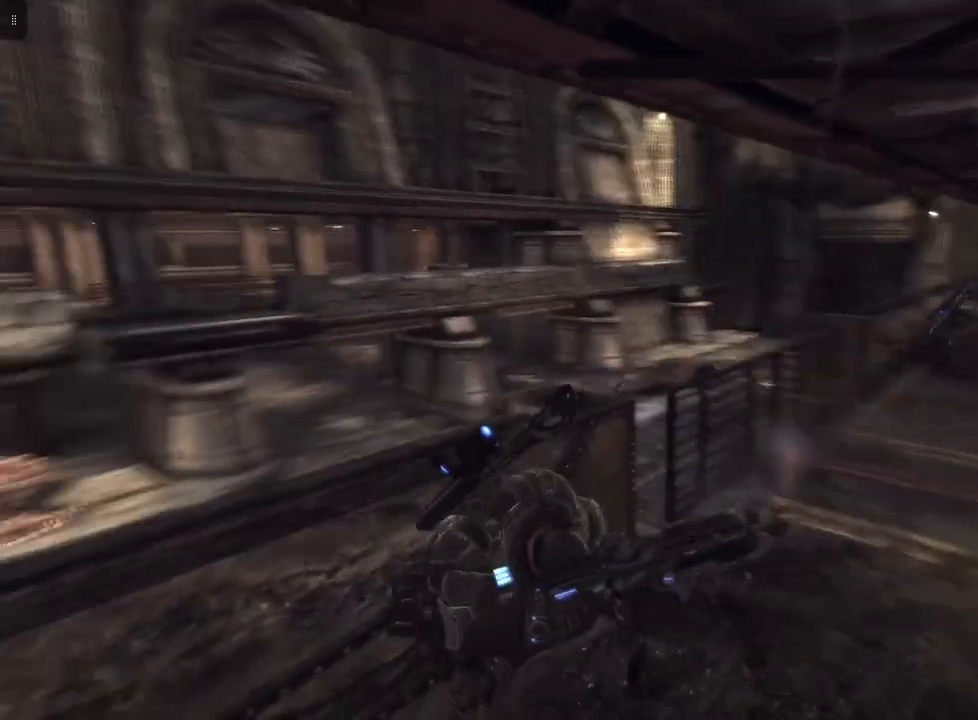
{"buttons": [], "left_stick": "right", "right_stick": "center", "events": [[167, "left_stick", "right"], [233, "right_stick", "center"]]}
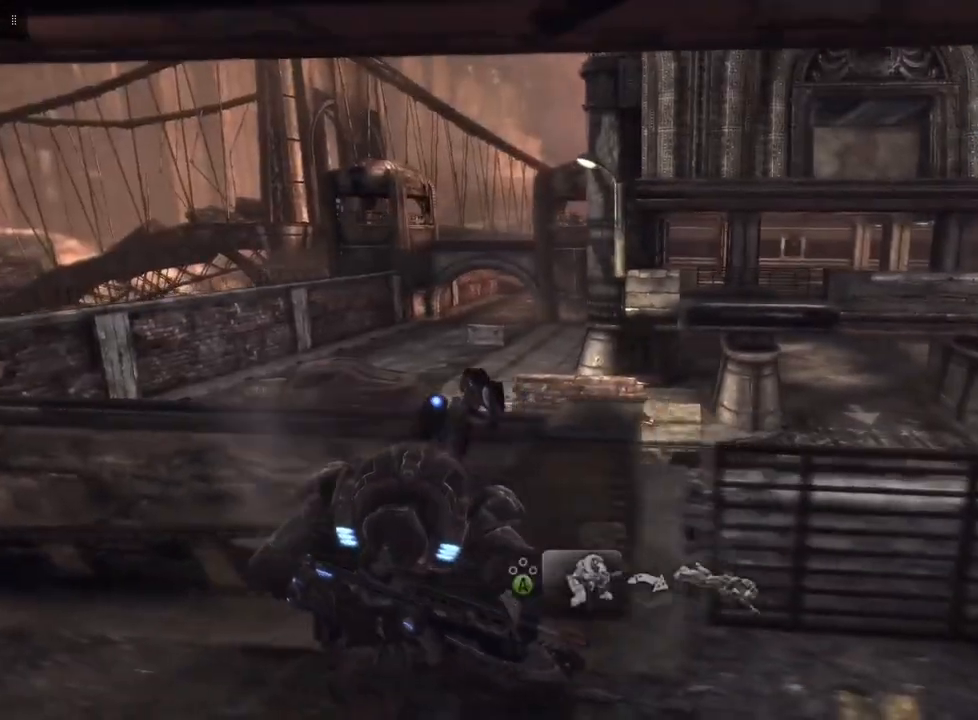
{"buttons": [], "left_stick": "right", "right_stick": "center", "events": []}
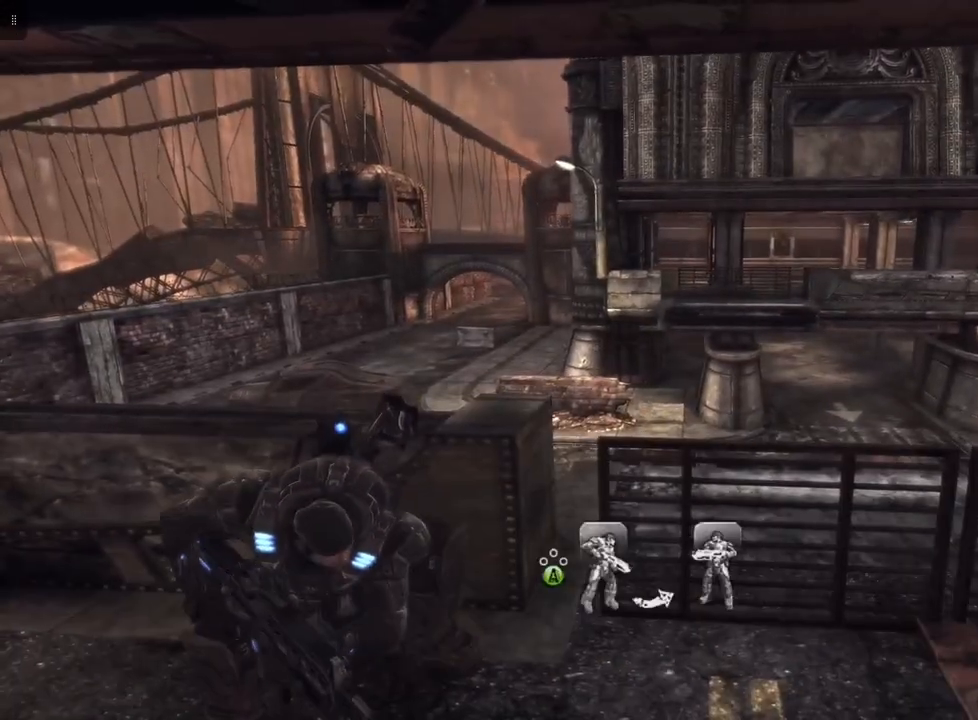
{"buttons": [], "left_stick": "right", "right_stick": "center", "events": [[133, "A", "down"], [233, "A", "up"]]}
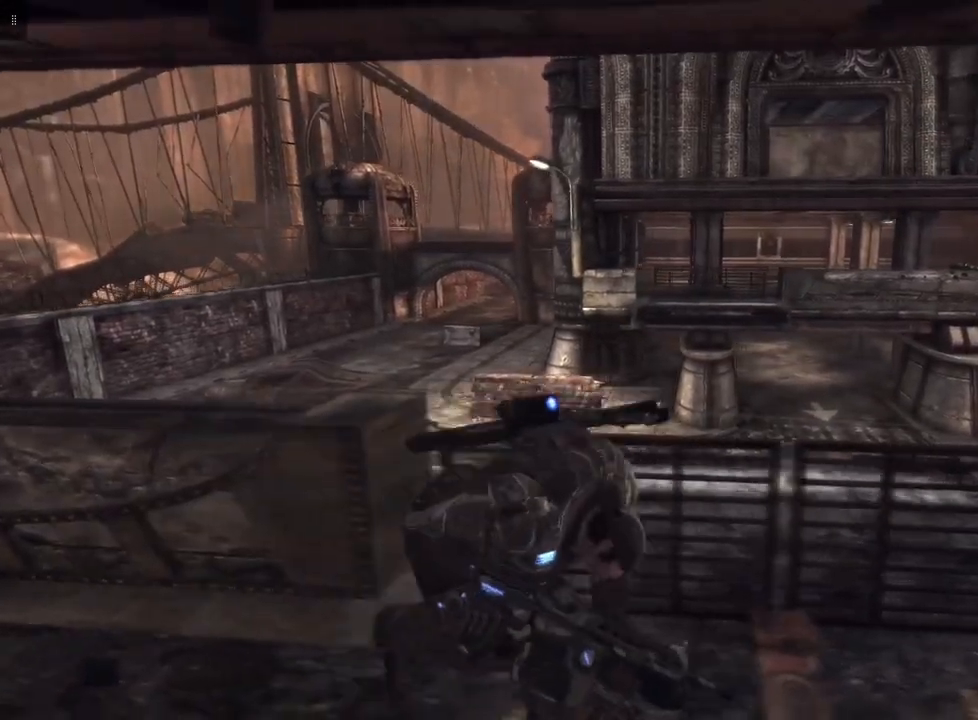
{"buttons": [], "left_stick": "right", "right_stick": "center", "events": []}
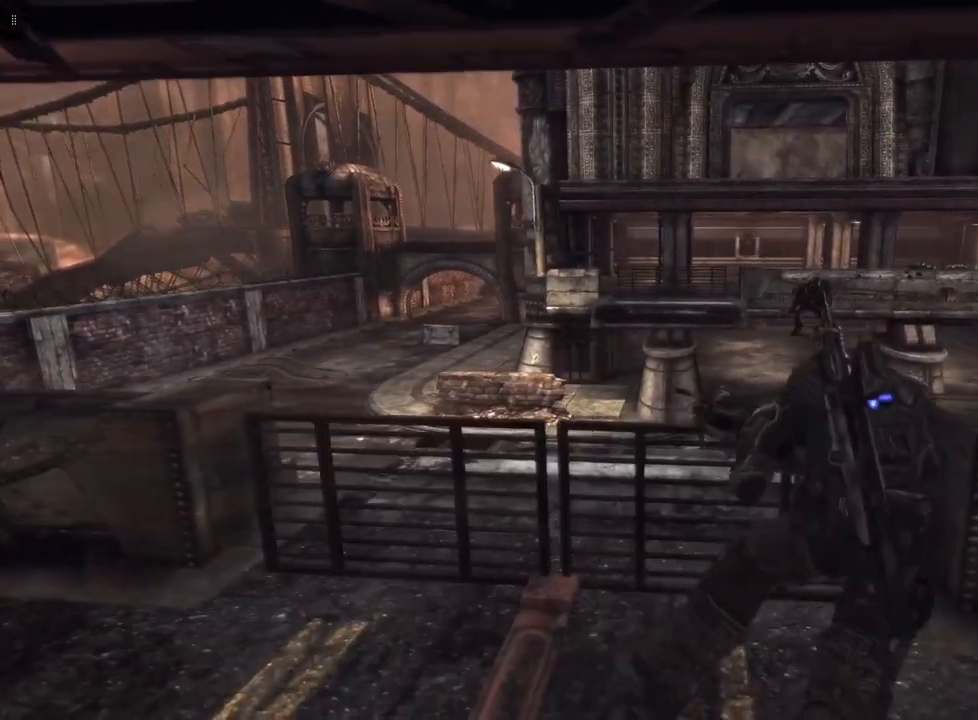
{"buttons": [], "left_stick": "right", "right_stick": "center", "events": []}
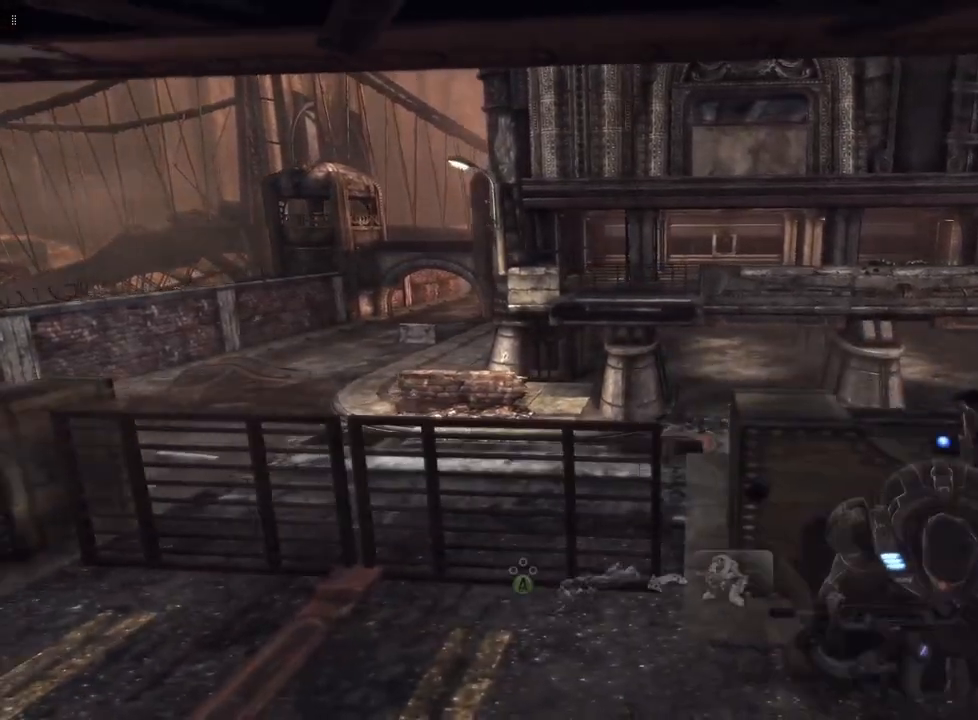
{"buttons": [], "left_stick": "right", "right_stick": "center", "events": []}
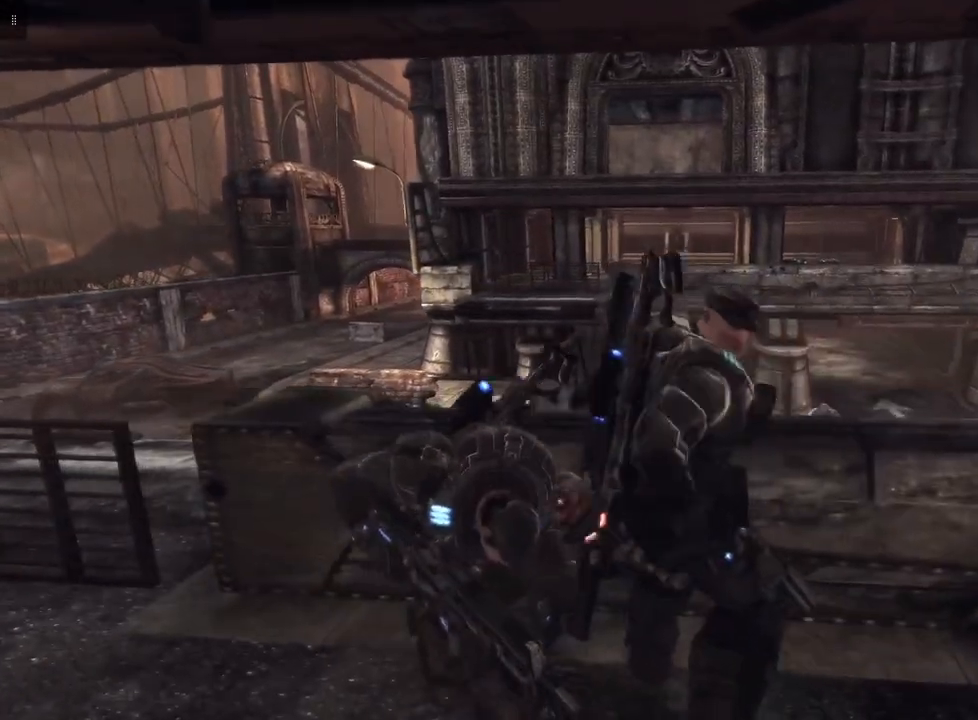
{"buttons": [], "left_stick": "right", "right_stick": "center", "events": []}
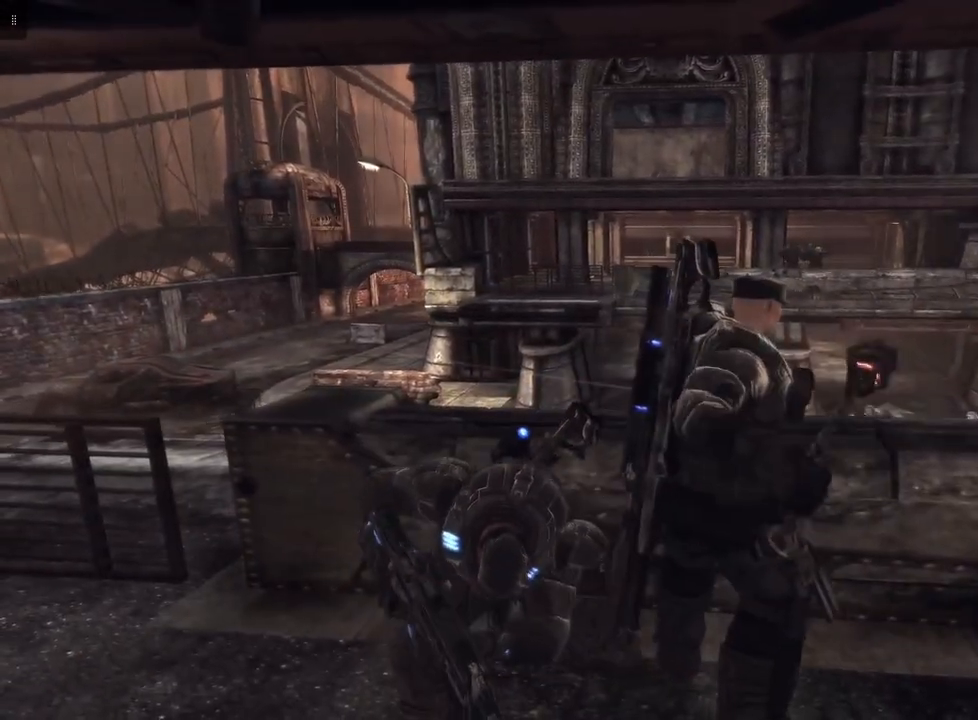
{"buttons": [], "left_stick": "right", "right_stick": "center", "events": []}
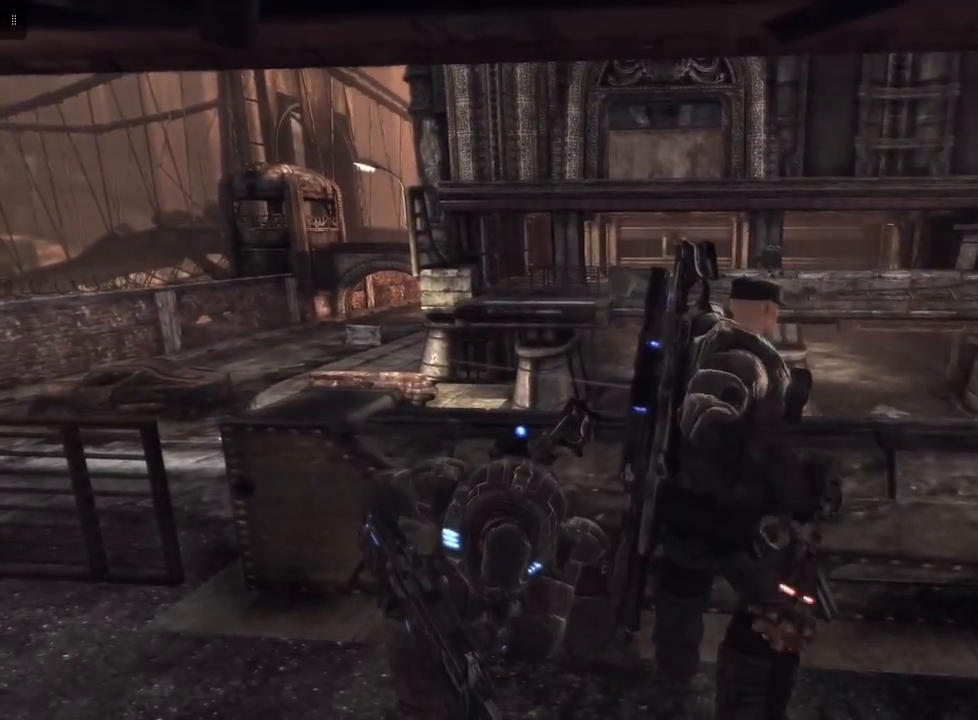
{"buttons": [], "left_stick": "center", "right_stick": "center", "events": [[233, "left_stick", "center"]]}
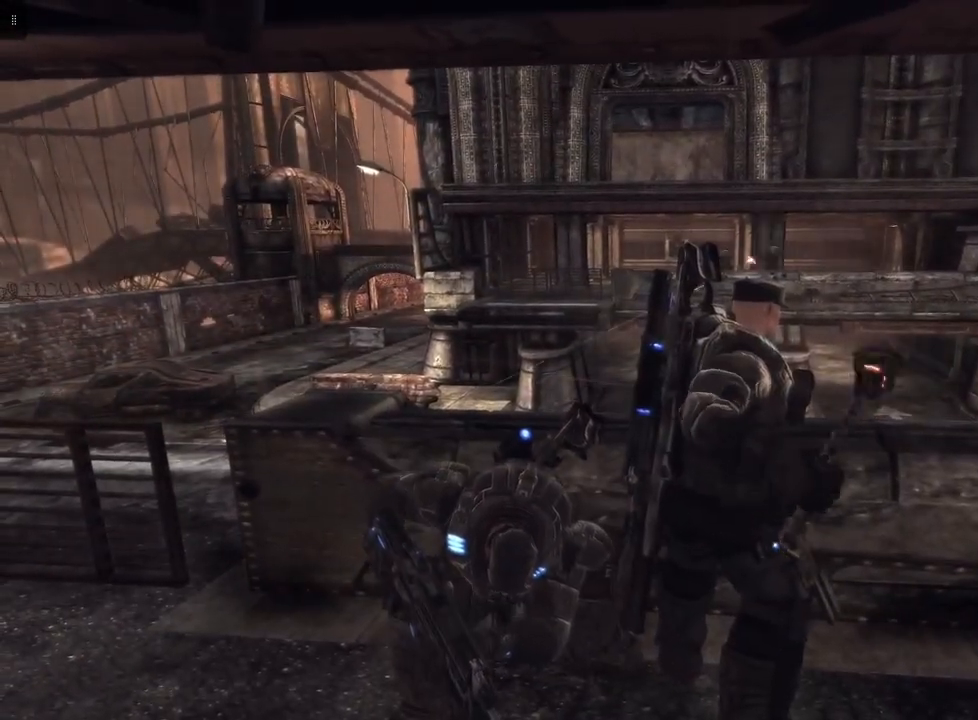
{"buttons": [], "left_stick": "center", "right_stick": "center", "events": []}